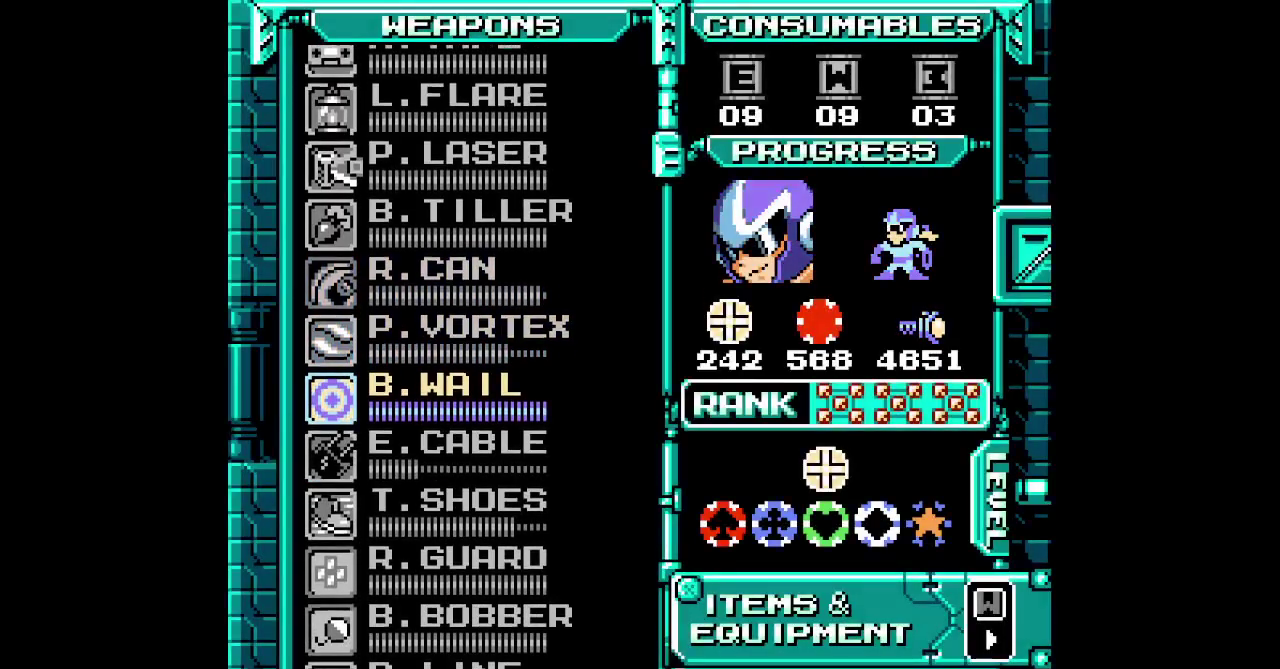
Gameplay with a controller (Xbox layout); each line is a JSON object with the inputs held at the frame after it. "events" lists button and stick changes between this image and that frame as [ms after this image, input, new state], when the widget could be followed in between. Not read: DPAD_UP HOME L3 R1 R3.
{"buttons": ["START"], "events": [[500, "START", "down"]]}
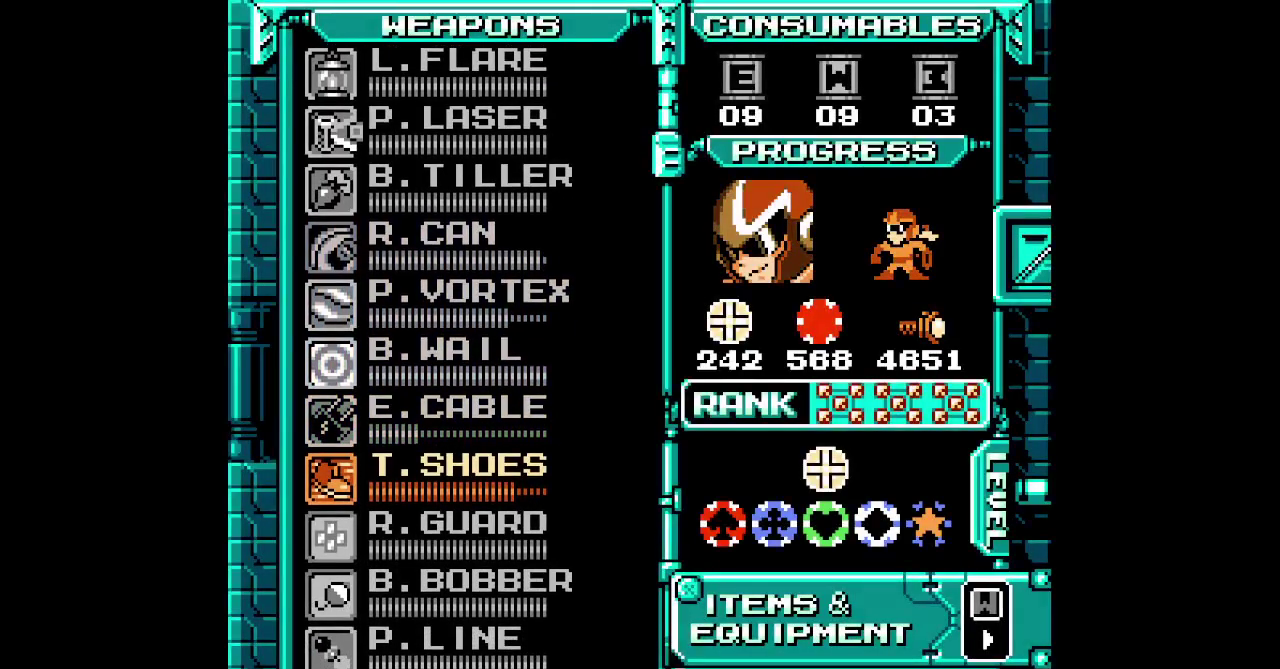
{"buttons": ["DPAD_RIGHT"]}
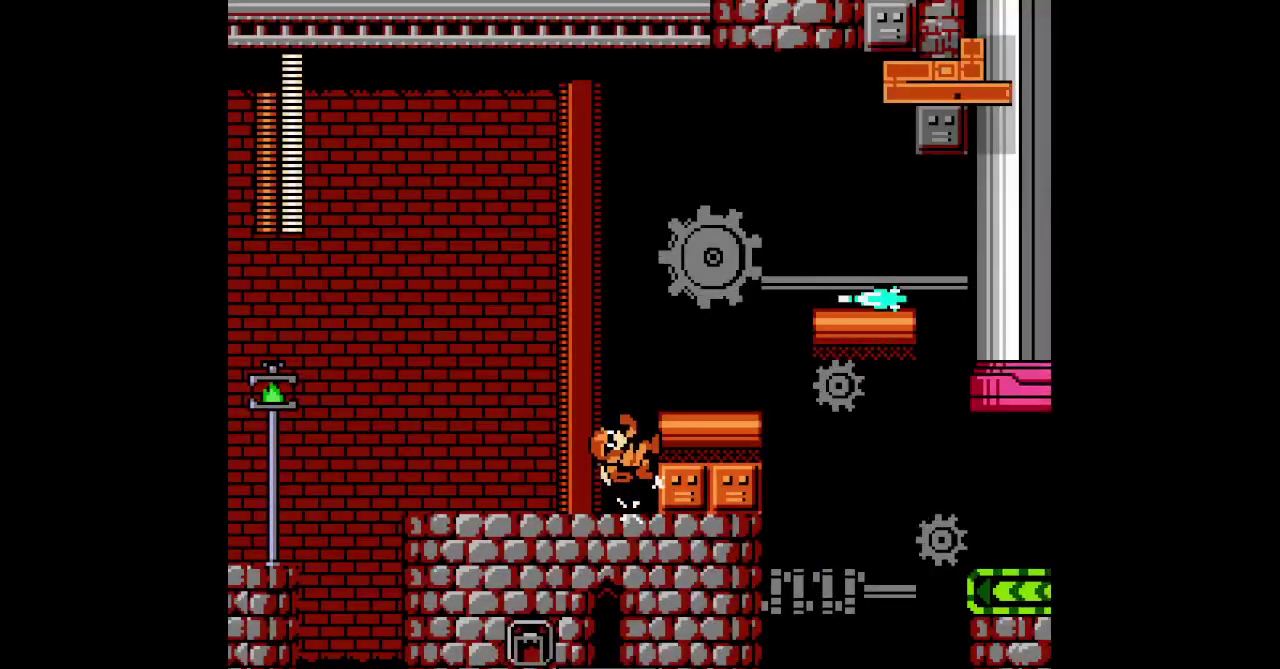
{"buttons": ["DPAD_RIGHT"], "events": []}
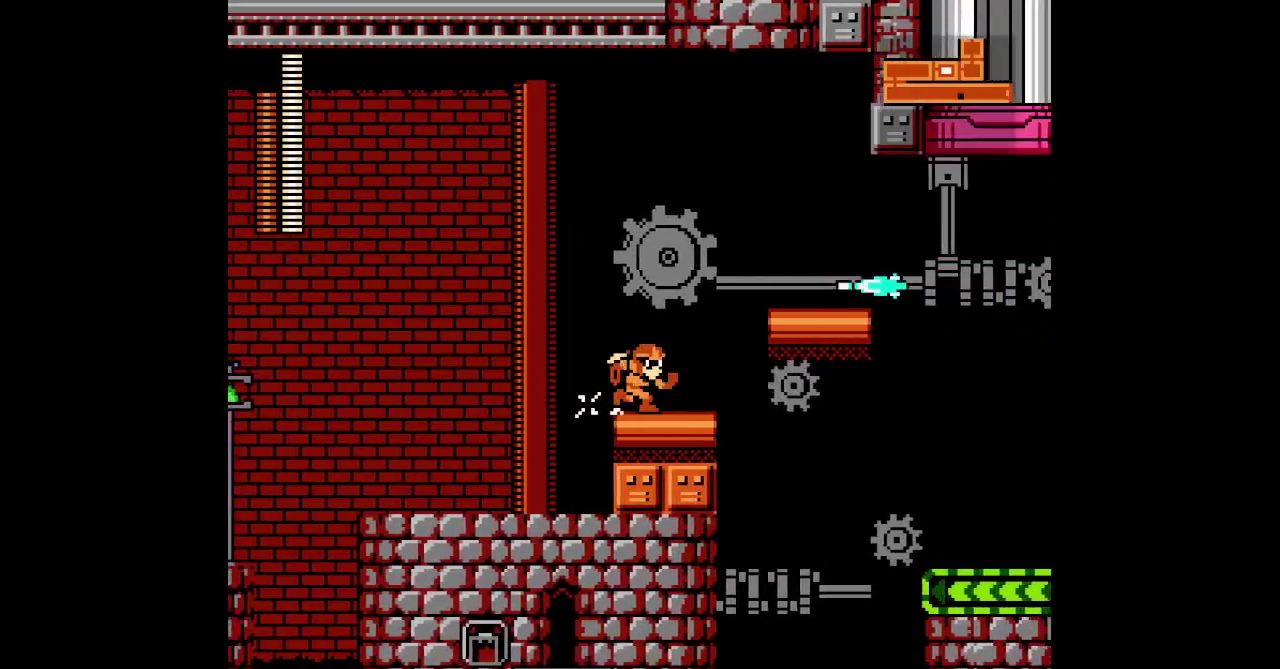
{"buttons": []}
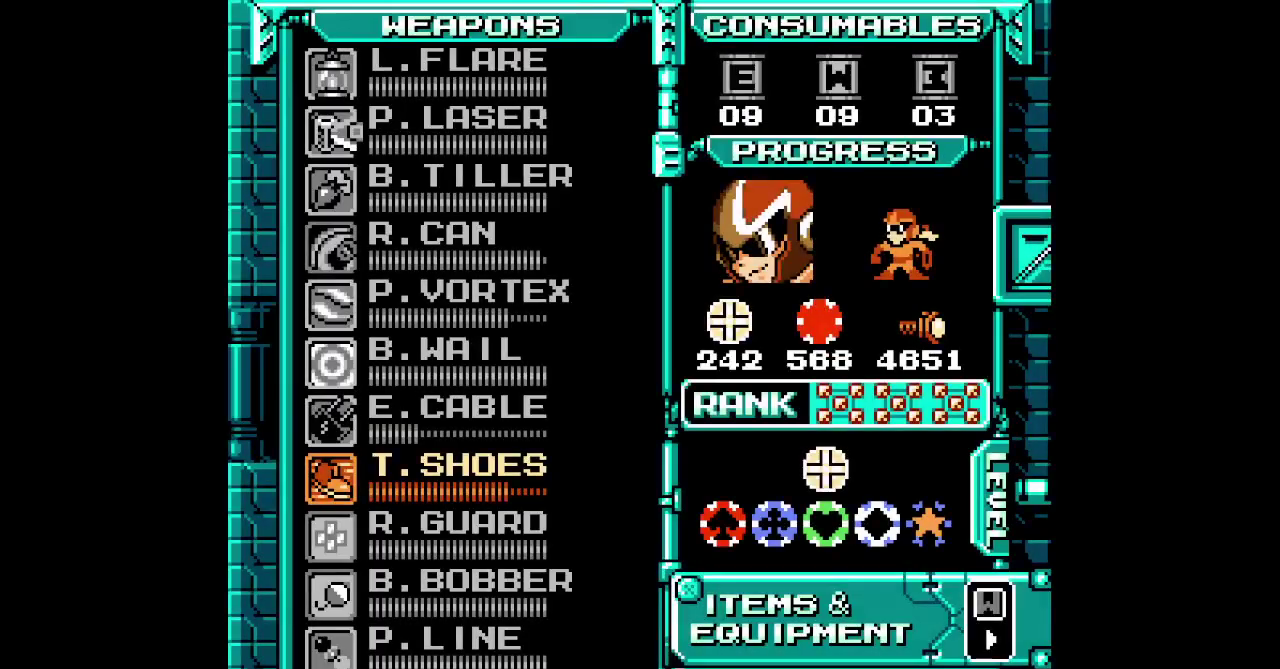
{"buttons": [], "events": []}
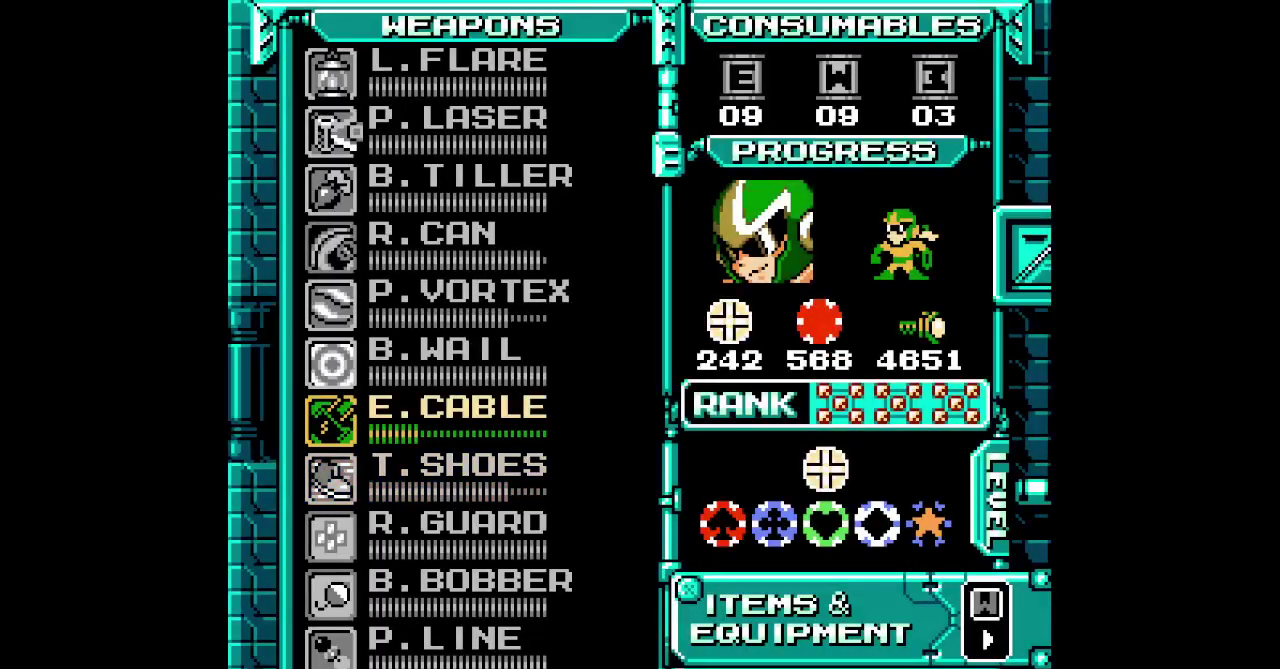
{"buttons": []}
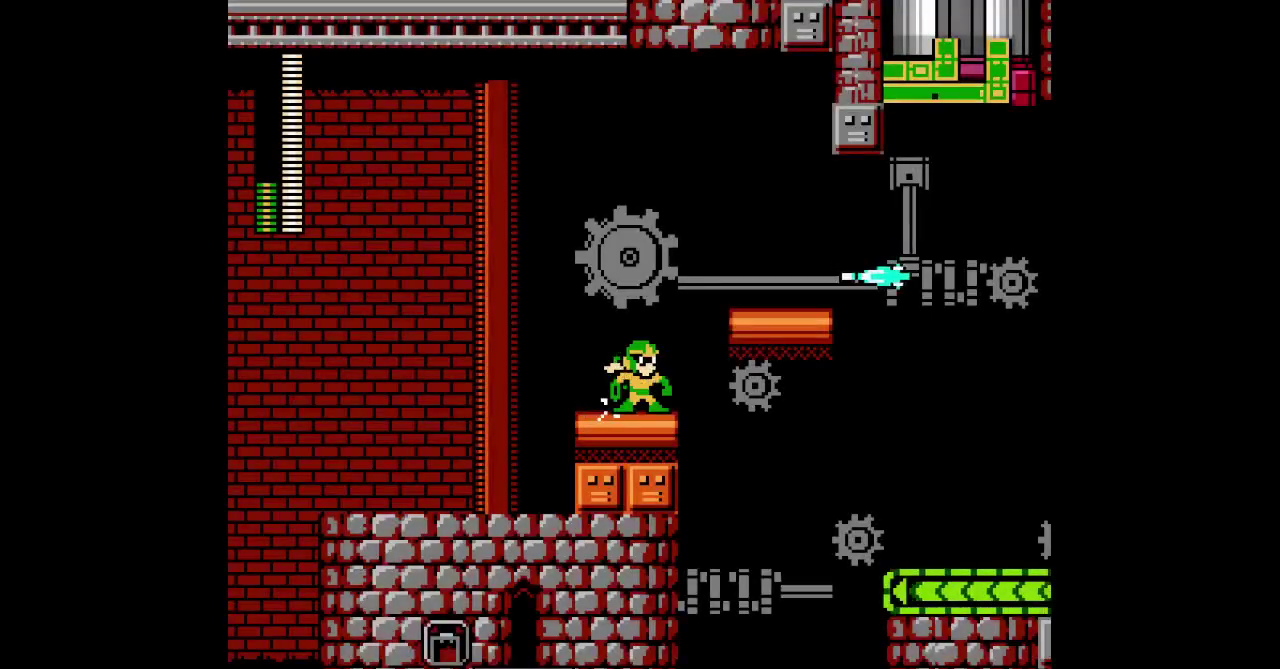
{"buttons": ["DPAD_RIGHT"]}
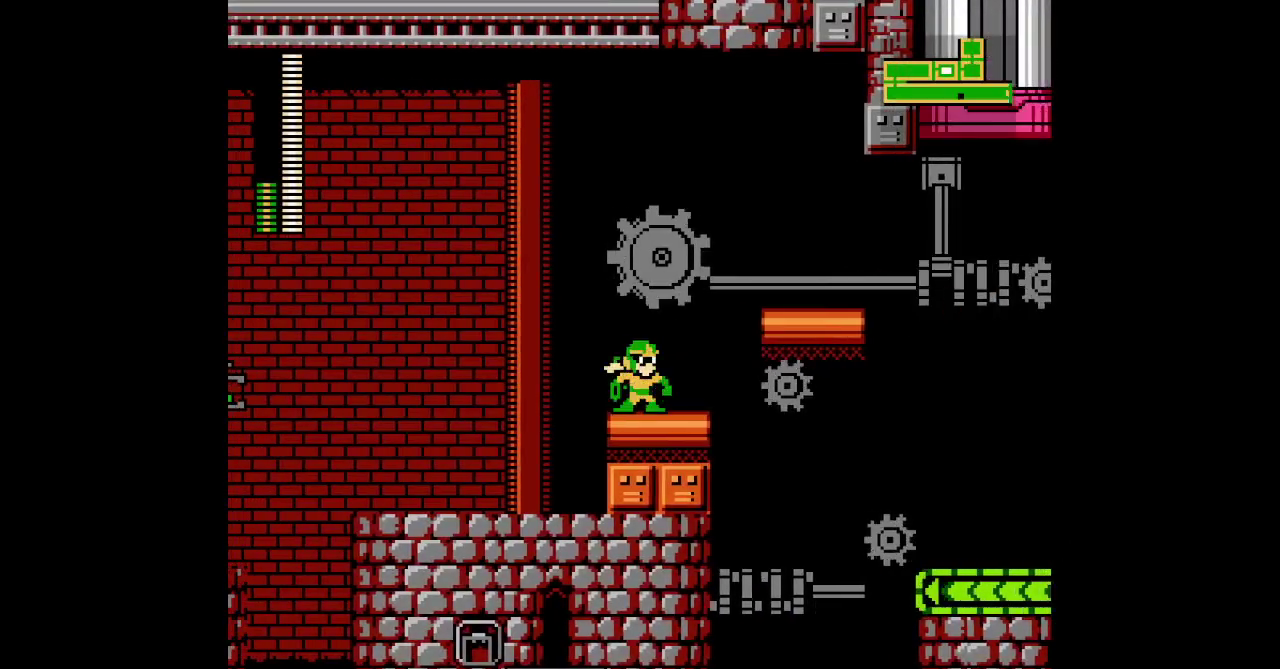
{"buttons": []}
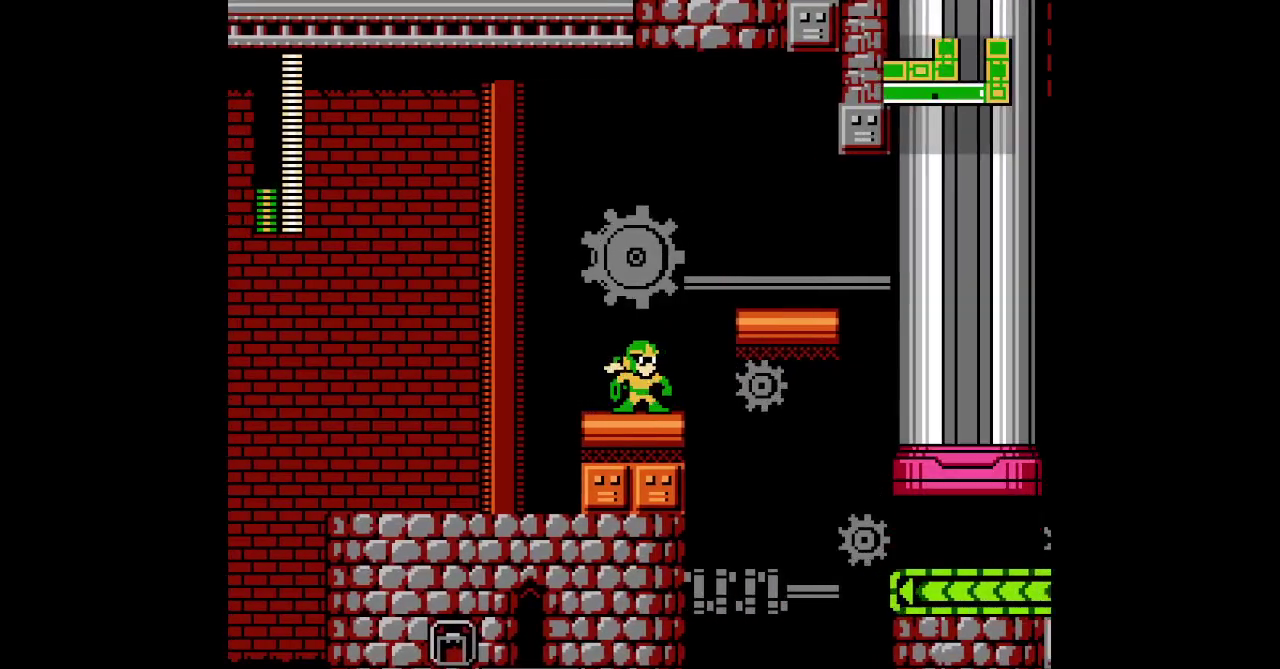
{"buttons": ["DPAD_LEFT"]}
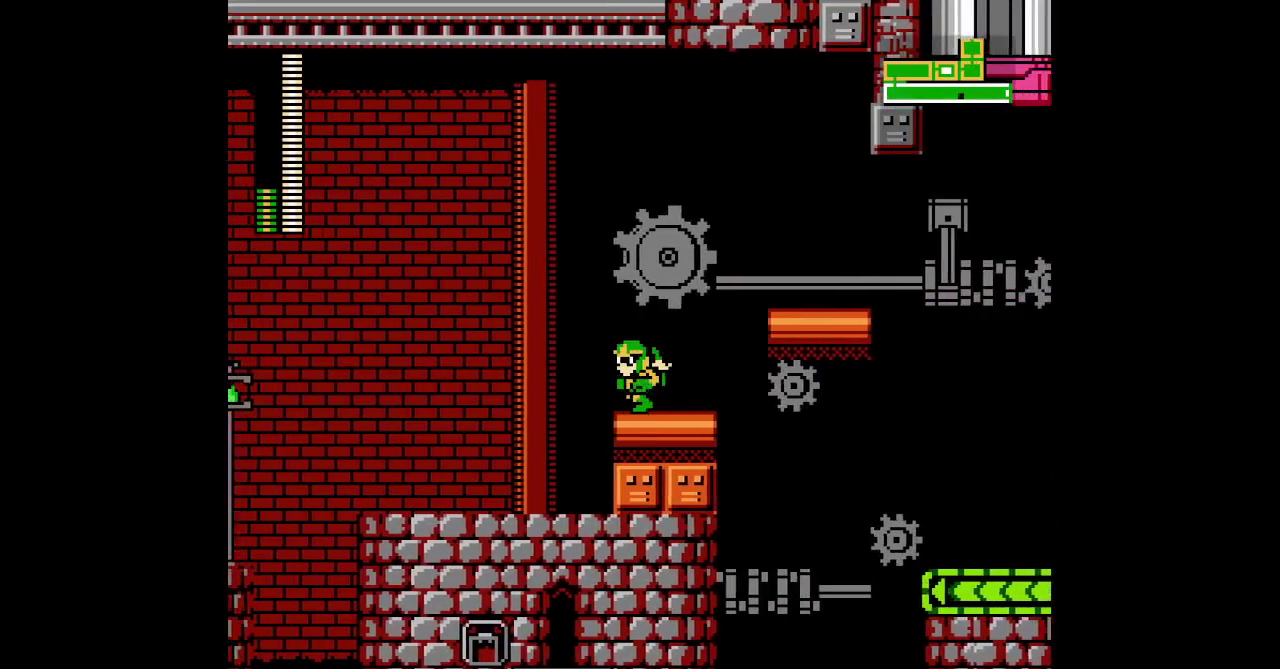
{"buttons": []}
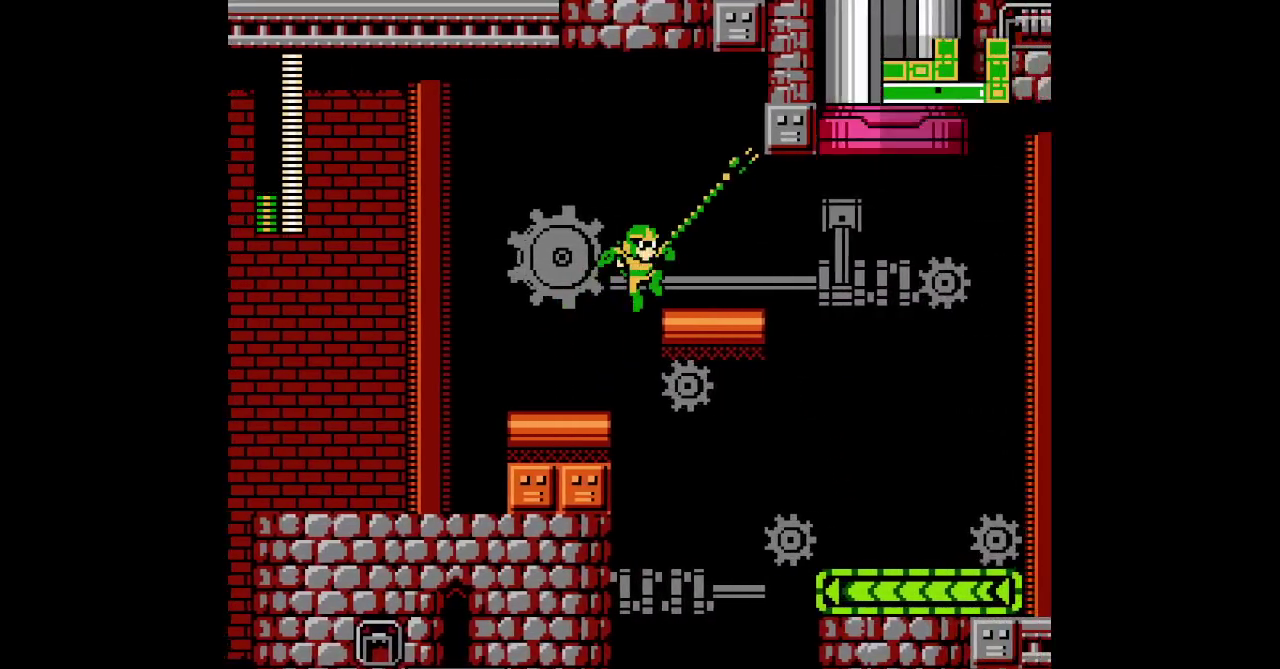
{"buttons": [], "events": []}
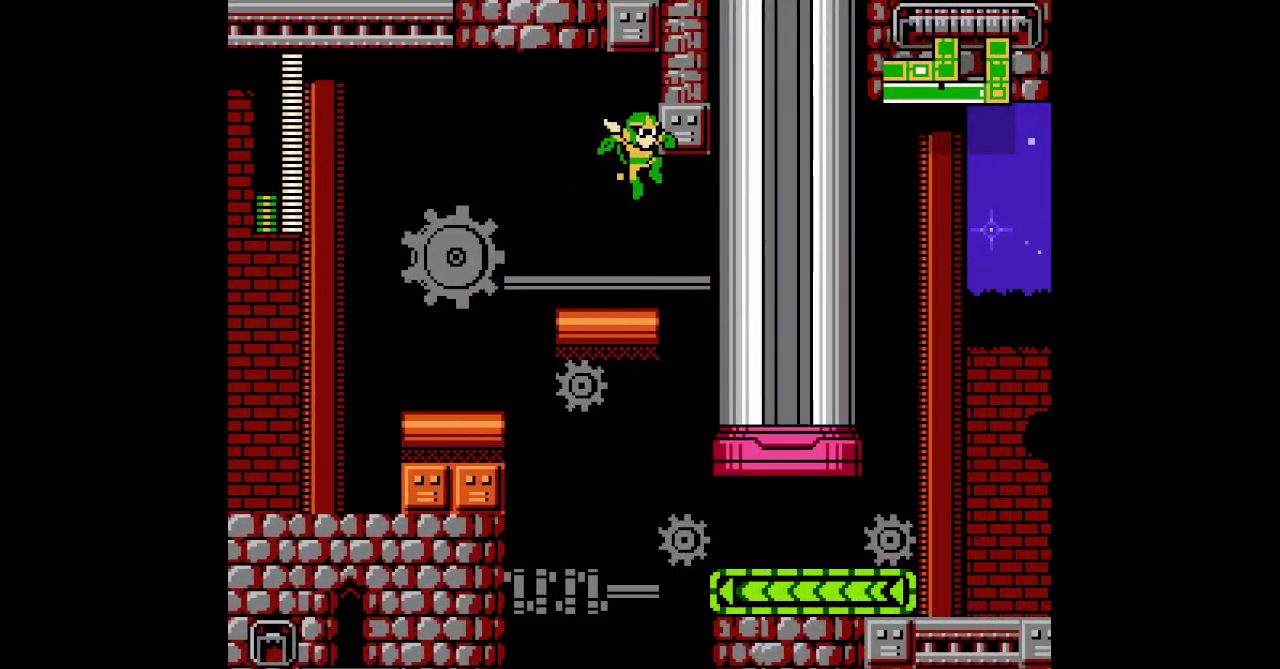
{"buttons": [], "events": []}
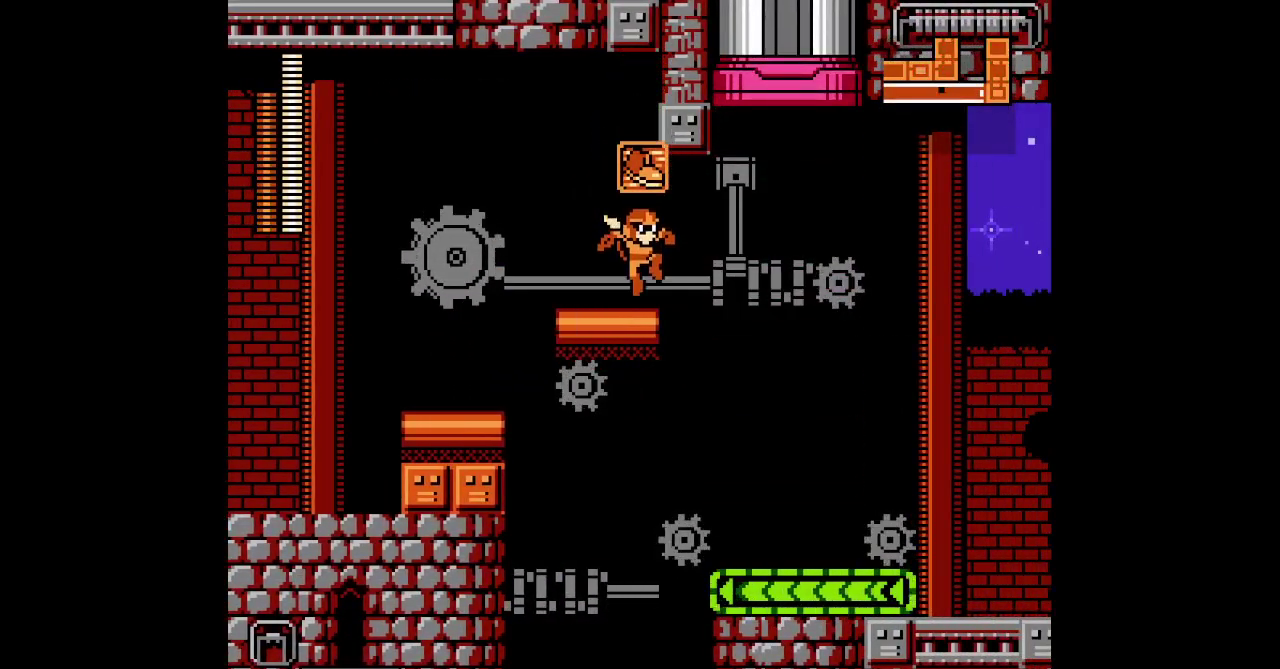
{"buttons": [], "events": []}
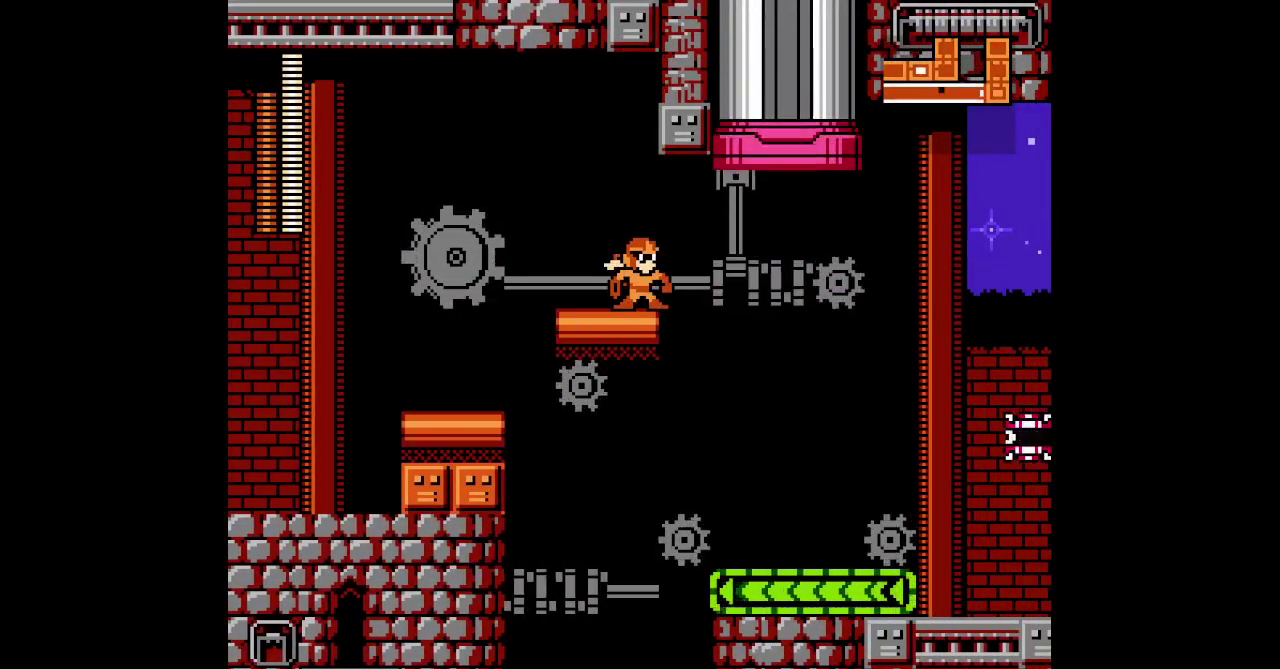
{"buttons": []}
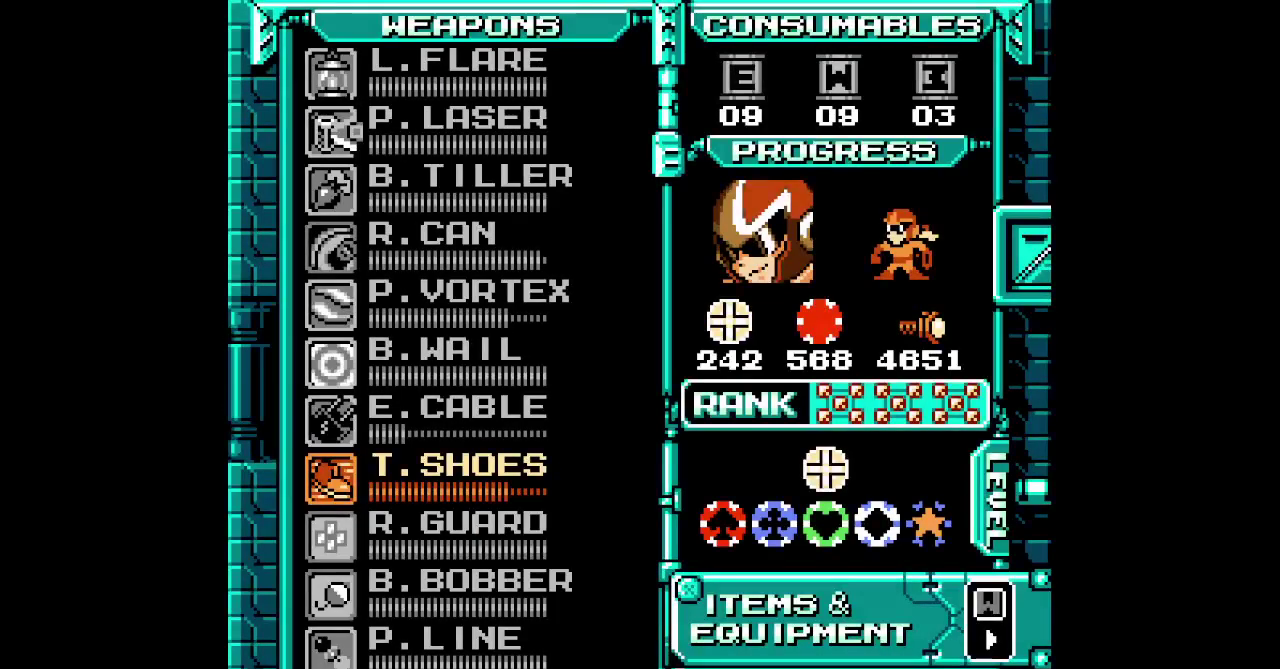
{"buttons": [], "events": []}
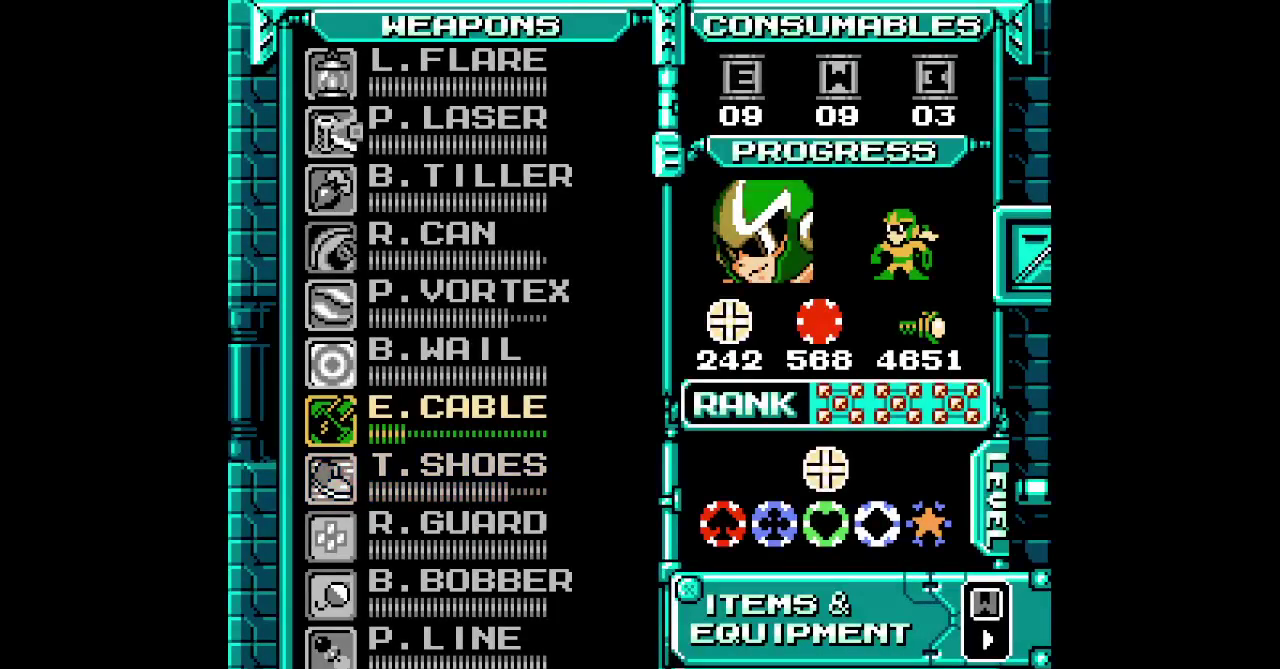
{"buttons": [], "events": []}